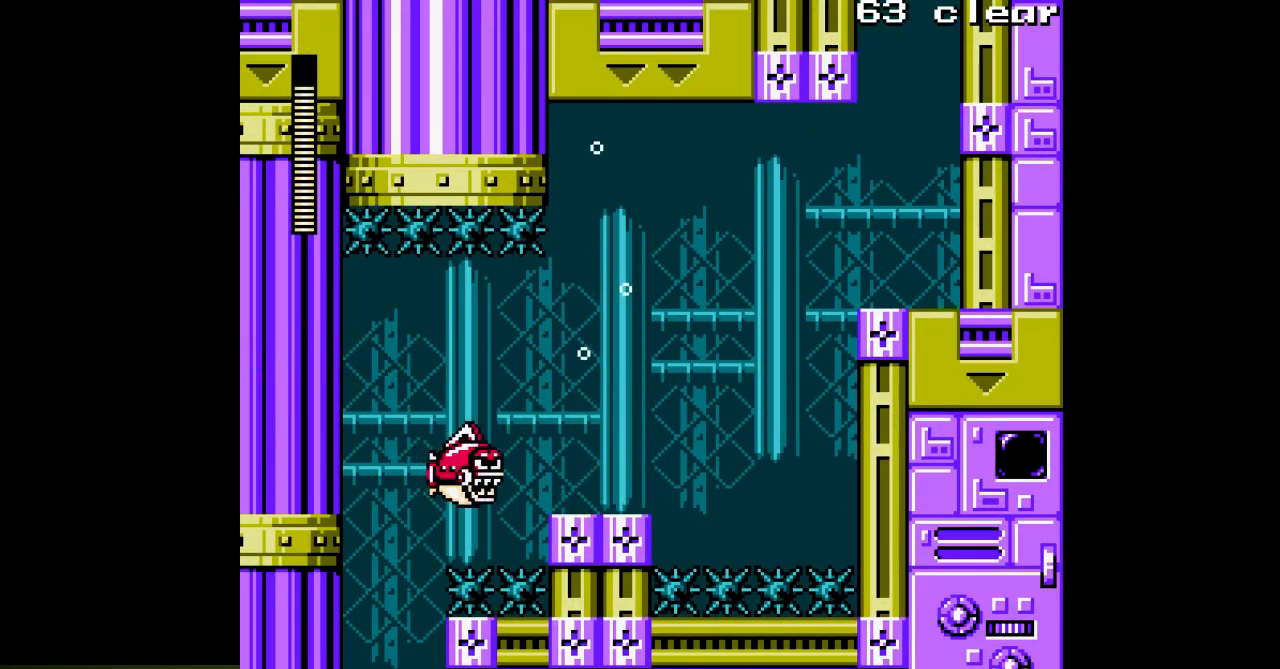
Gameplay with a controller; each line is a JSON object with the inputs held at the frame after it. "events" lists button and stick changes between this image and that frame as [ms after this image, input, new state], when the widget could be followed in between. Not read: C L3 R3.
{"buttons": ["A", "DPAD_RIGHT"], "events": [[233, "DPAD_LEFT", "up"], [267, "DPAD_RIGHT", "down"]]}
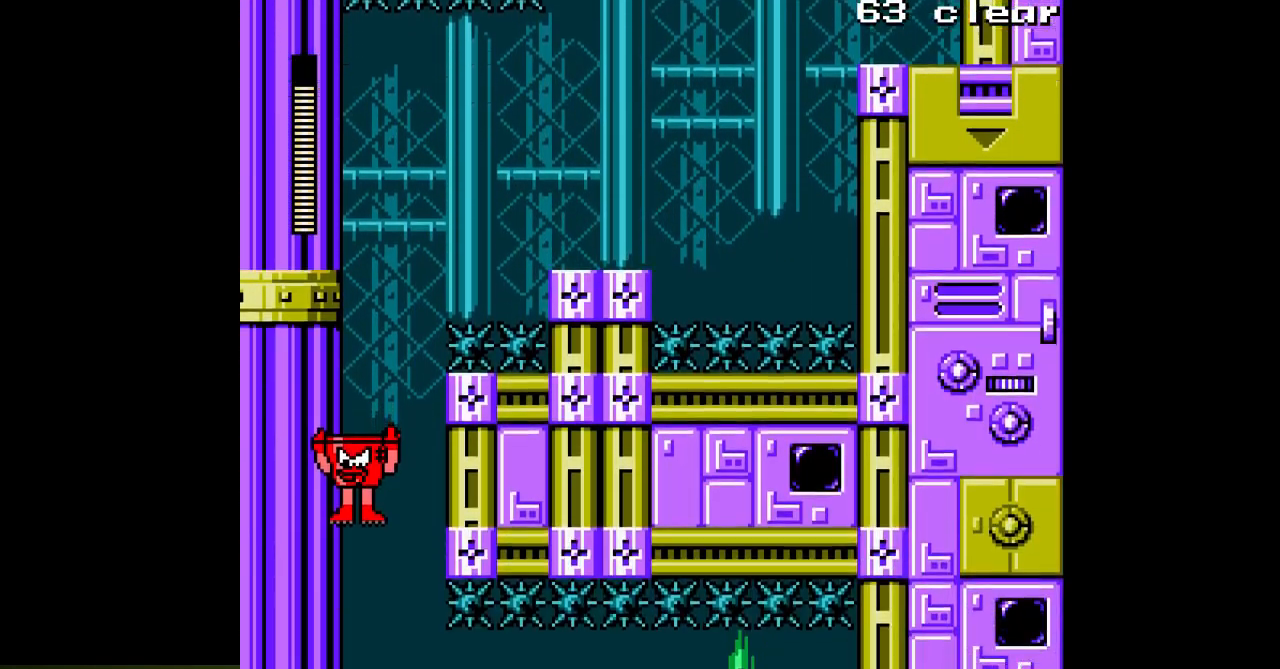
{"buttons": ["A", "DPAD_RIGHT"], "events": []}
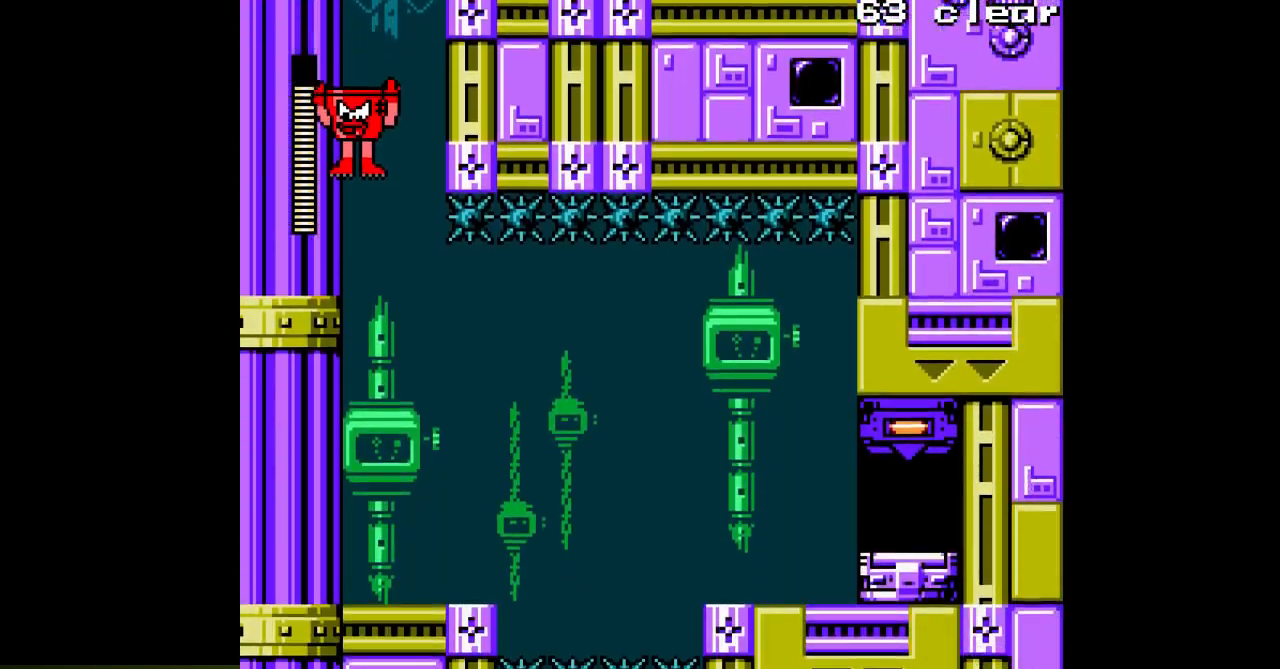
{"buttons": ["A", "DPAD_RIGHT"], "events": [[283, "DPAD_RIGHT", "up"], [400, "DPAD_RIGHT", "down"]]}
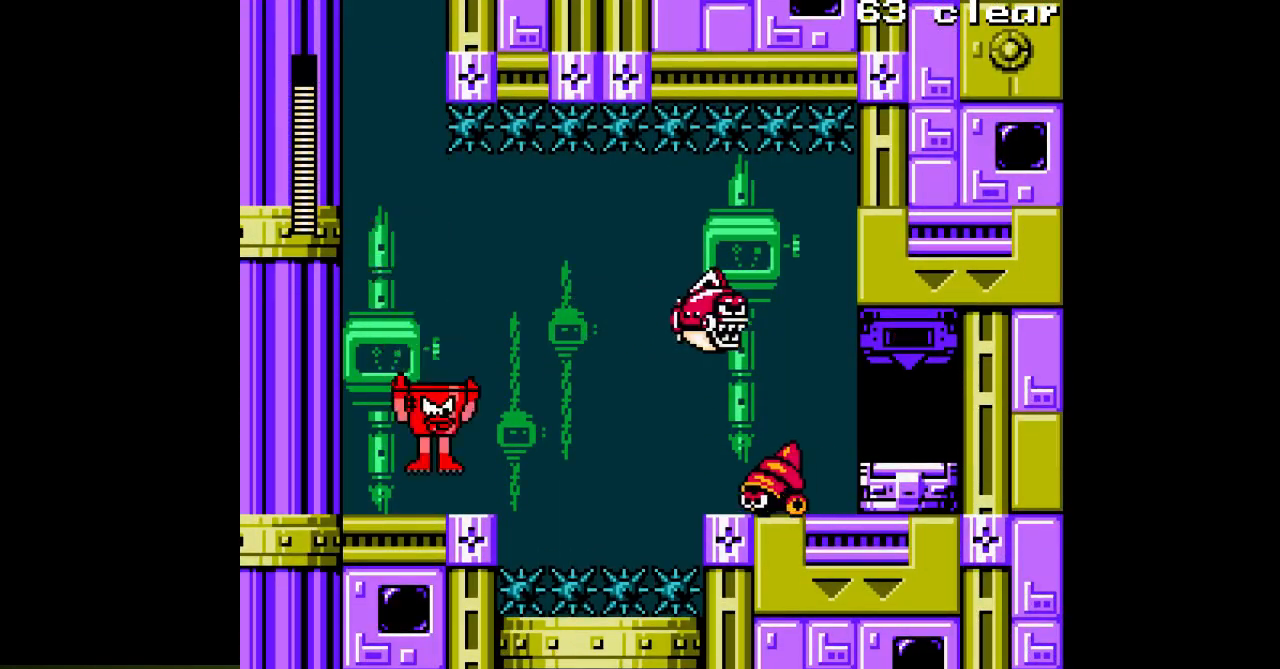
{"buttons": ["A"], "events": [[17, "A", "up"], [83, "A", "down"], [150, "A", "up"], [233, "A", "down"], [267, "DPAD_RIGHT", "up"], [317, "A", "up"], [383, "A", "down"], [450, "A", "up"], [500, "A", "down"]]}
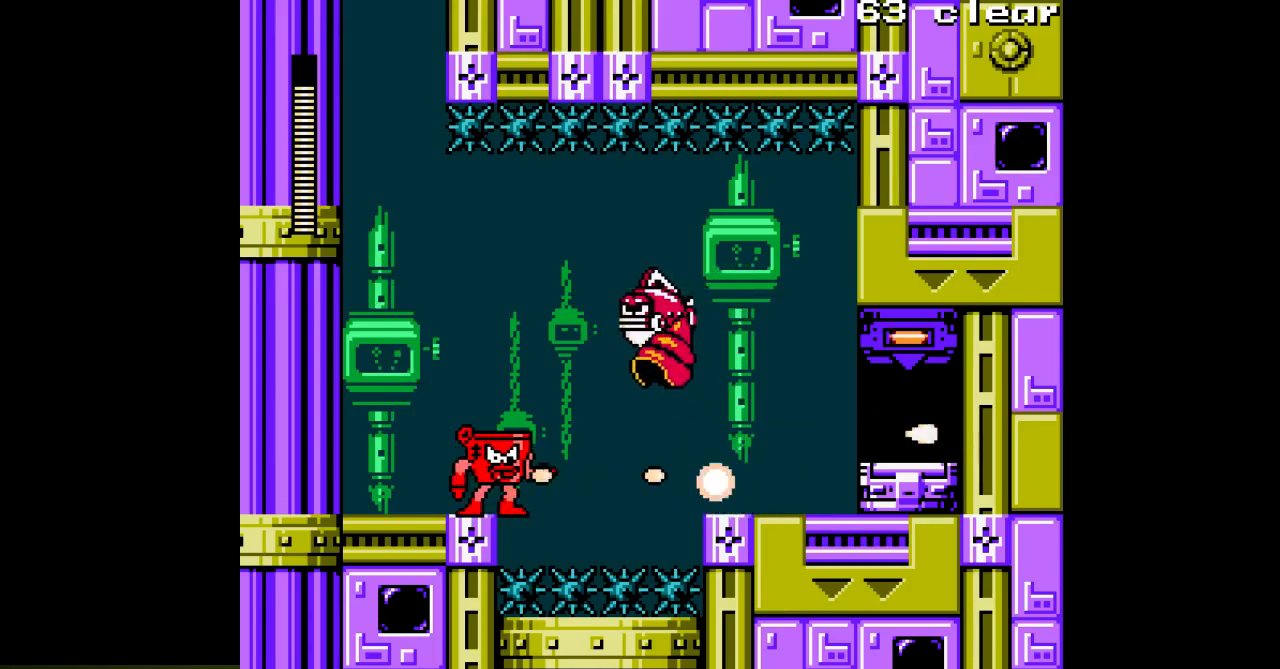
{"buttons": ["A", "B", "DPAD_LEFT"], "events": [[133, "DPAD_LEFT", "down"], [500, "B", "down"]]}
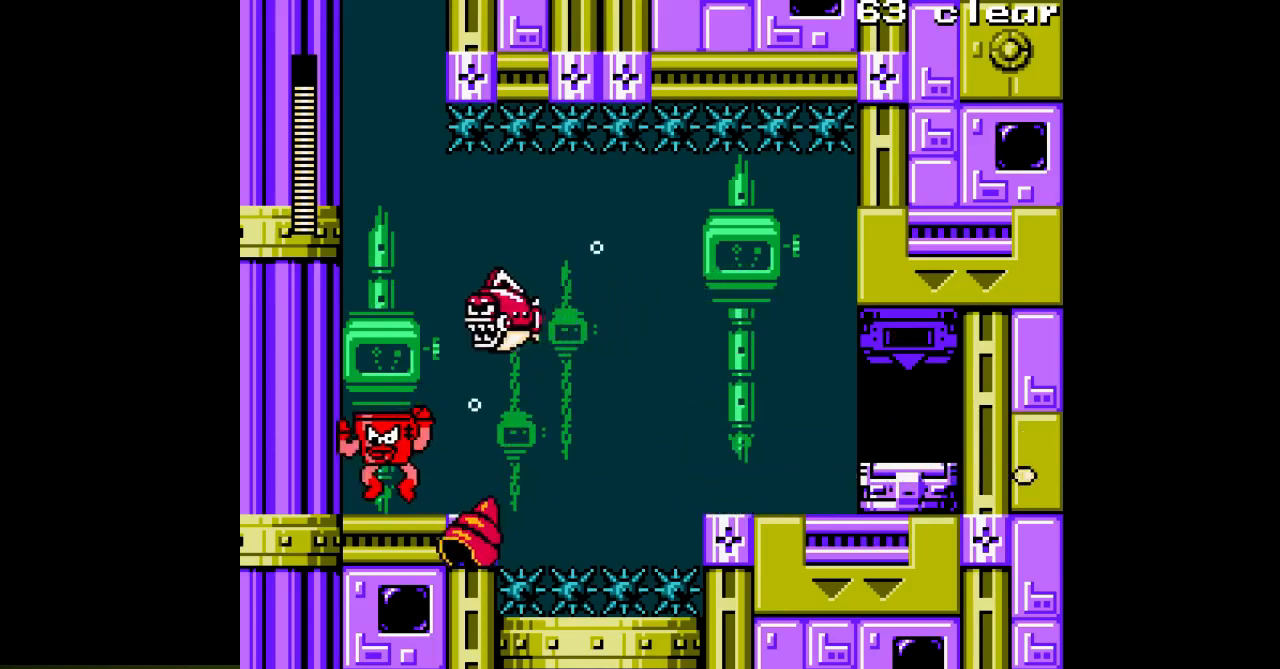
{"buttons": ["A"], "events": [[133, "B", "up"], [133, "DPAD_LEFT", "up"], [167, "A", "up"], [167, "DPAD_RIGHT", "down"], [233, "A", "down"], [250, "DPAD_RIGHT", "up"], [300, "A", "up"], [383, "A", "down"]]}
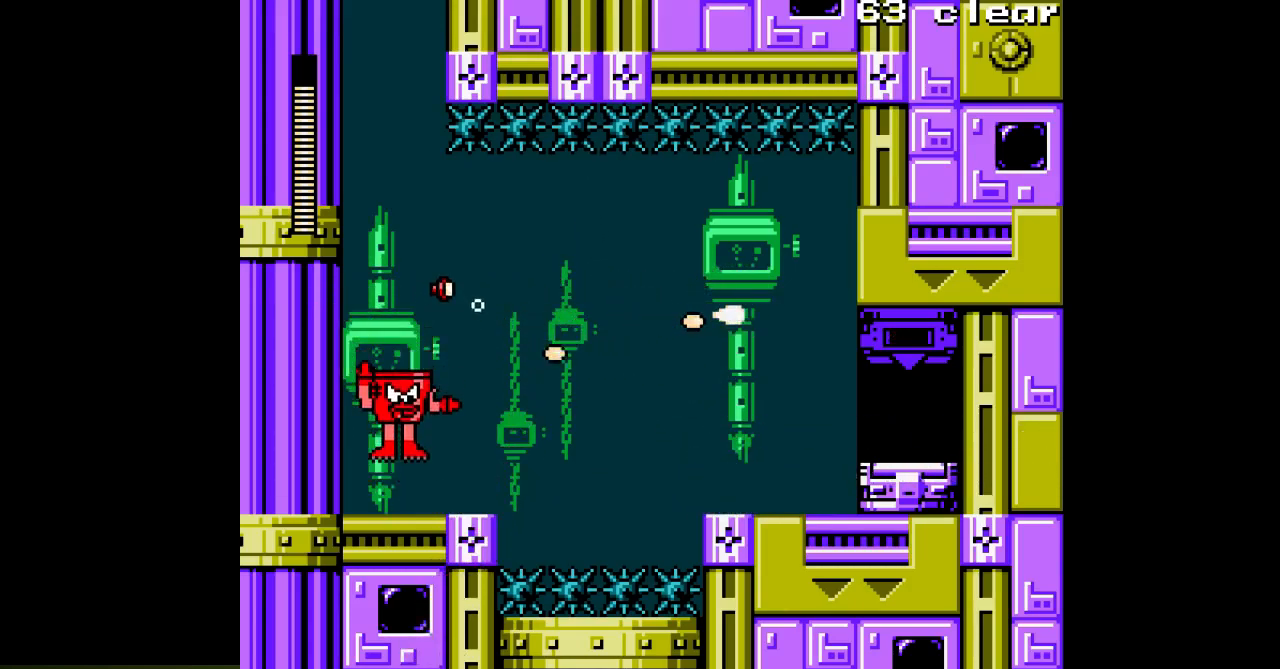
{"buttons": ["A", "B", "DPAD_RIGHT"], "events": [[33, "DPAD_RIGHT", "down"], [450, "B", "down"]]}
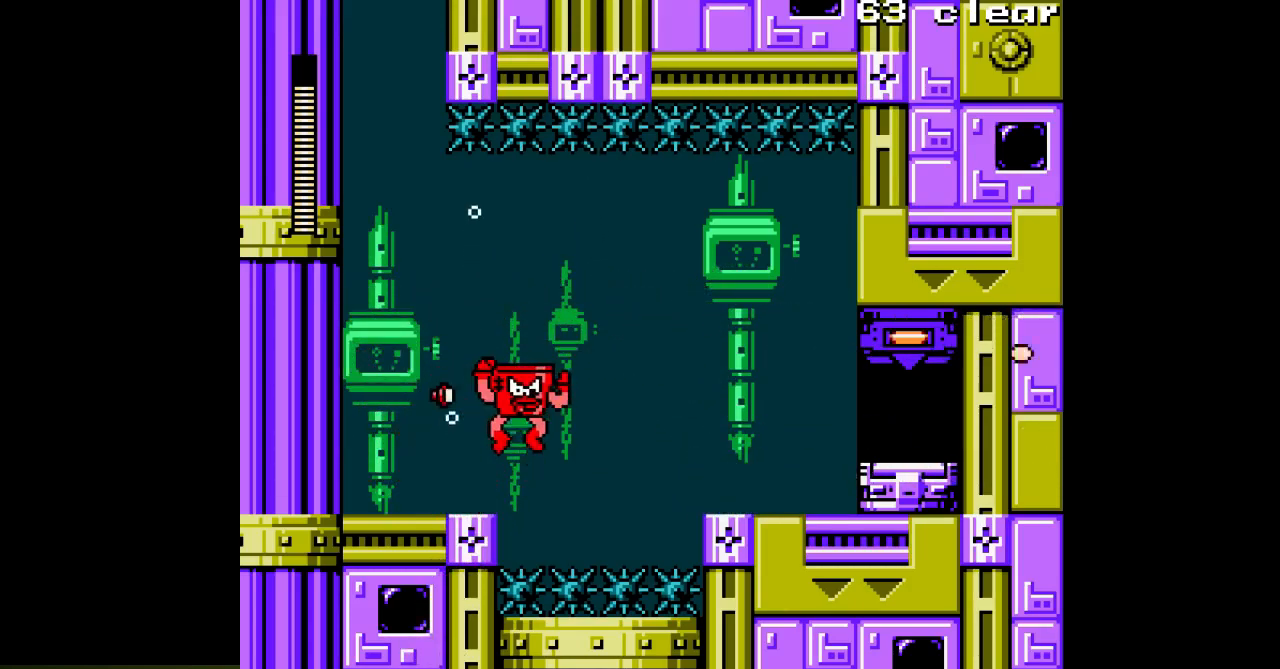
{"buttons": ["A", "DPAD_RIGHT"], "events": [[200, "B", "up"]]}
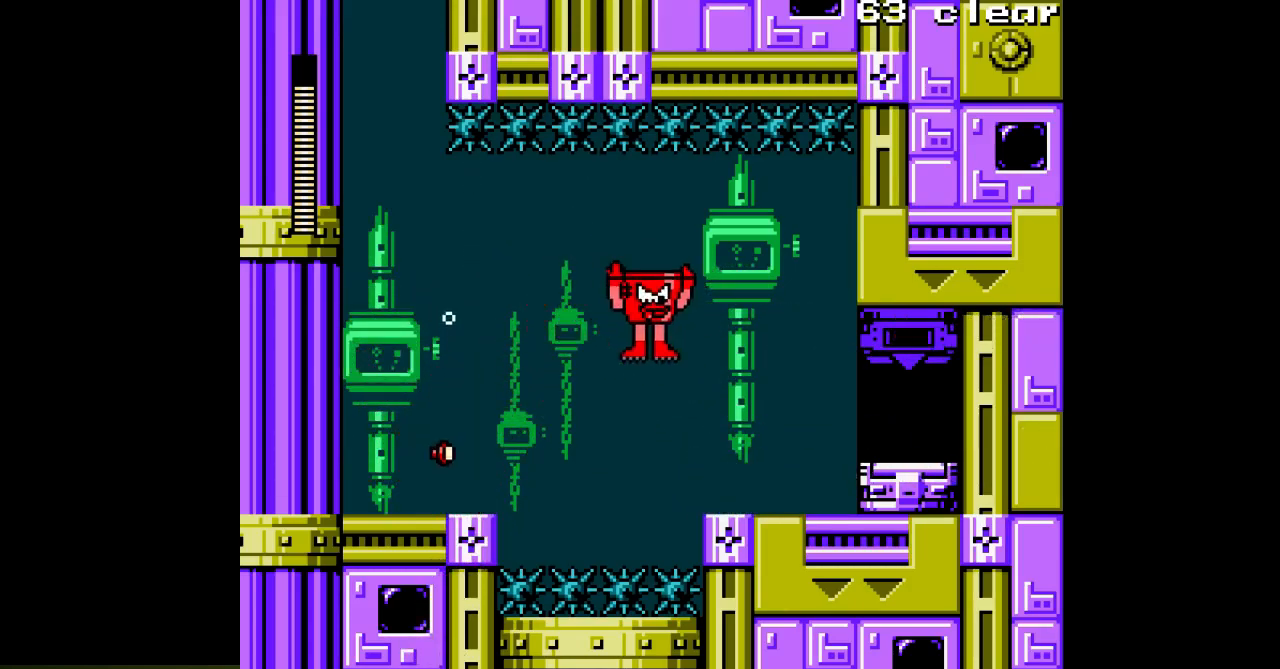
{"buttons": ["A", "DPAD_RIGHT"], "events": []}
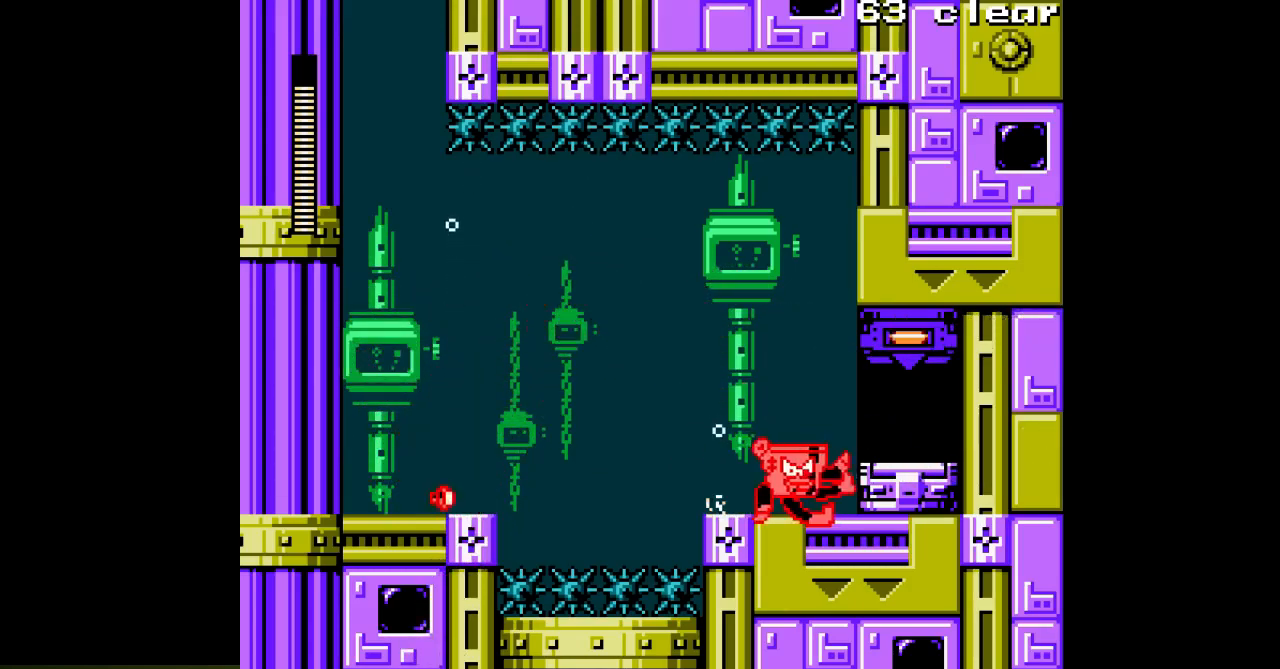
{"buttons": ["A", "DPAD_RIGHT"], "events": [[100, "B", "down"], [217, "B", "up"]]}
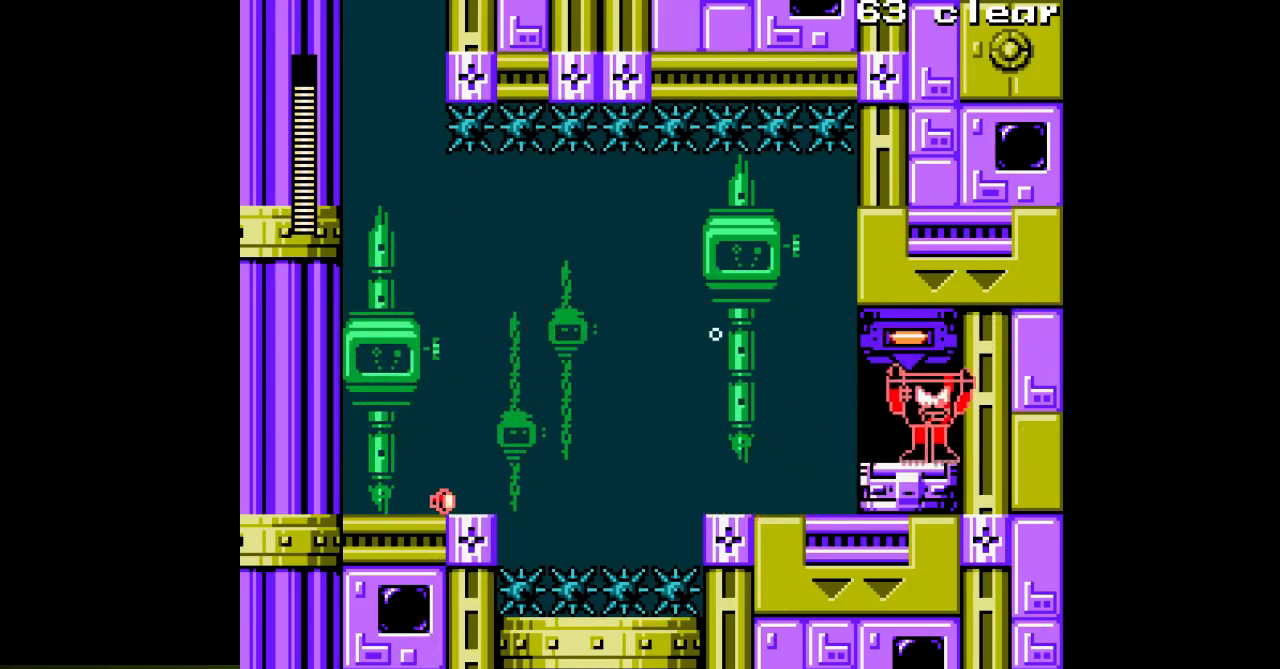
{"buttons": ["A", "DPAD_LEFT"], "events": [[450, "DPAD_RIGHT", "up"], [500, "DPAD_LEFT", "down"]]}
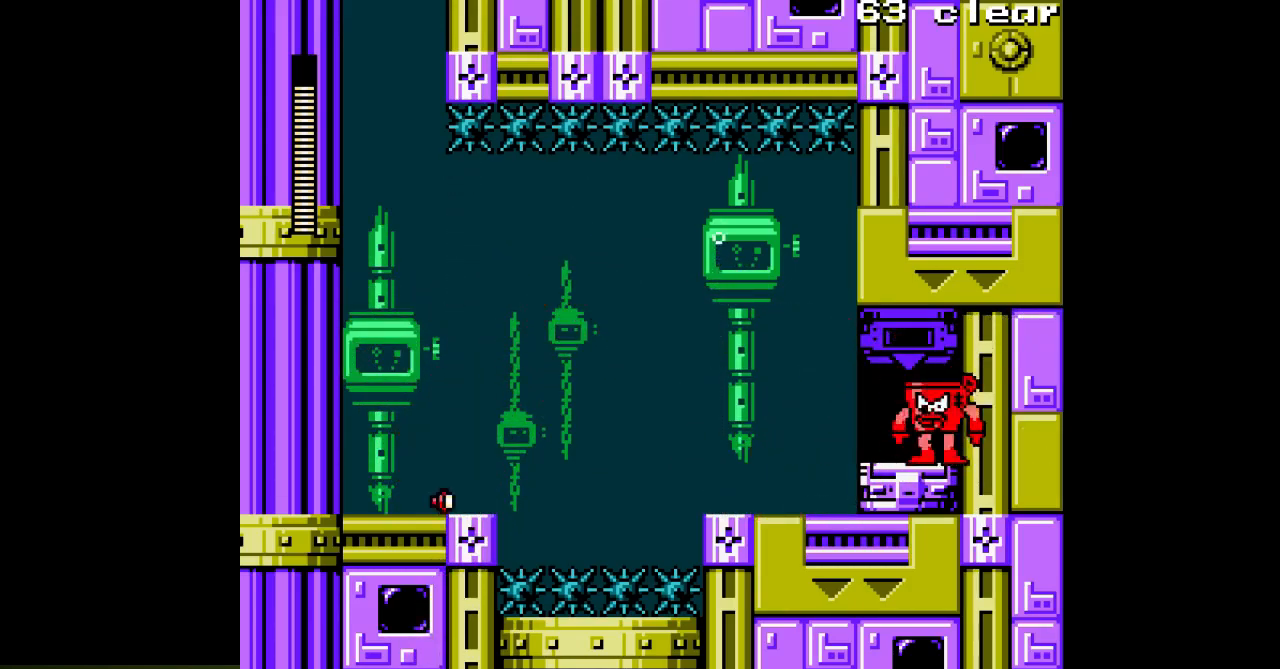
{"buttons": ["A"], "events": [[450, "DPAD_LEFT", "up"]]}
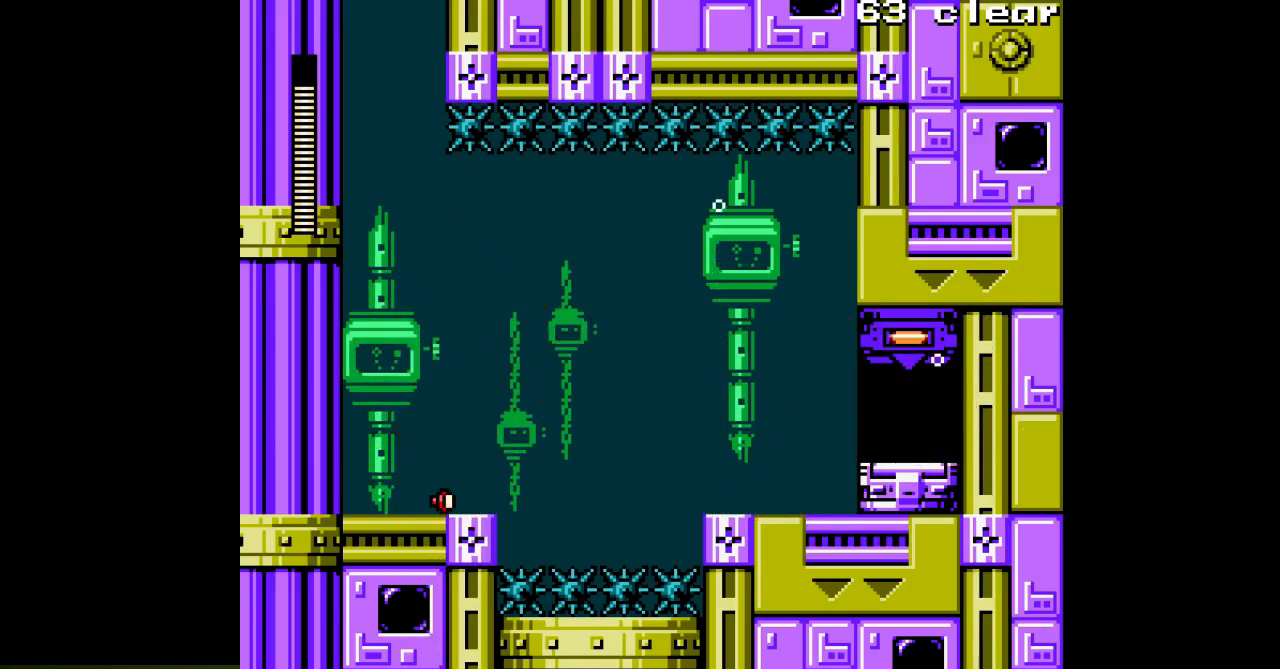
{"buttons": ["A", "DPAD_RIGHT"], "events": [[467, "DPAD_RIGHT", "down"]]}
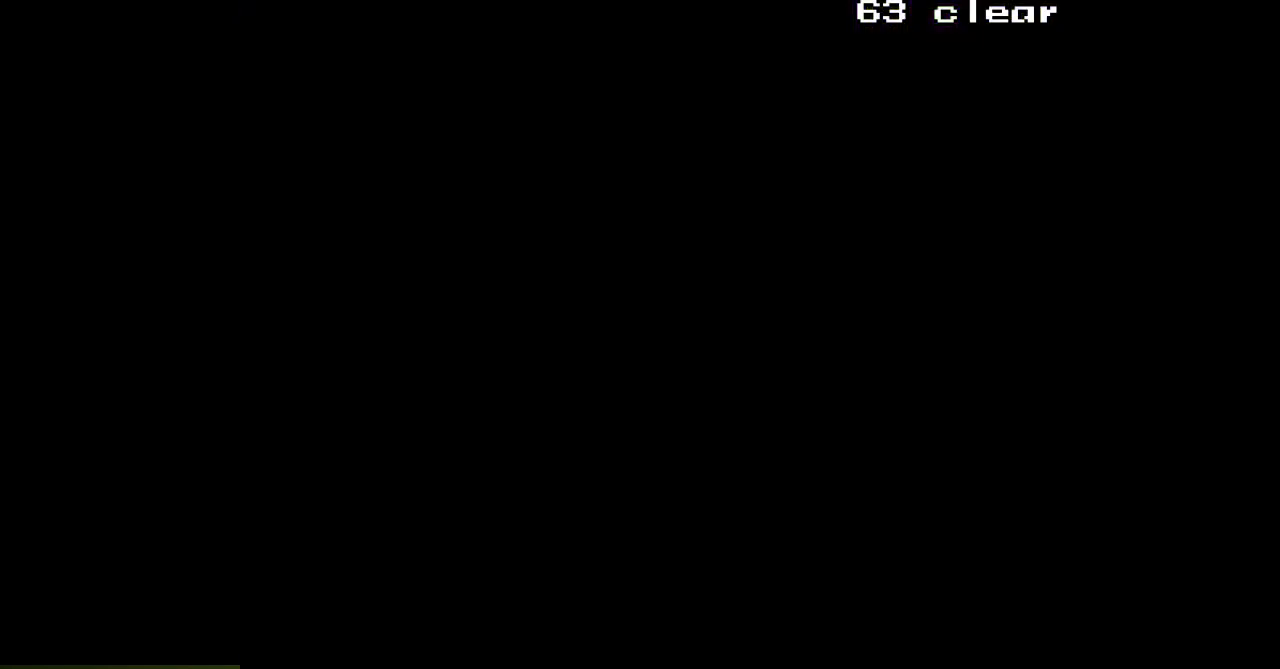
{"buttons": ["A", "DPAD_RIGHT"], "events": []}
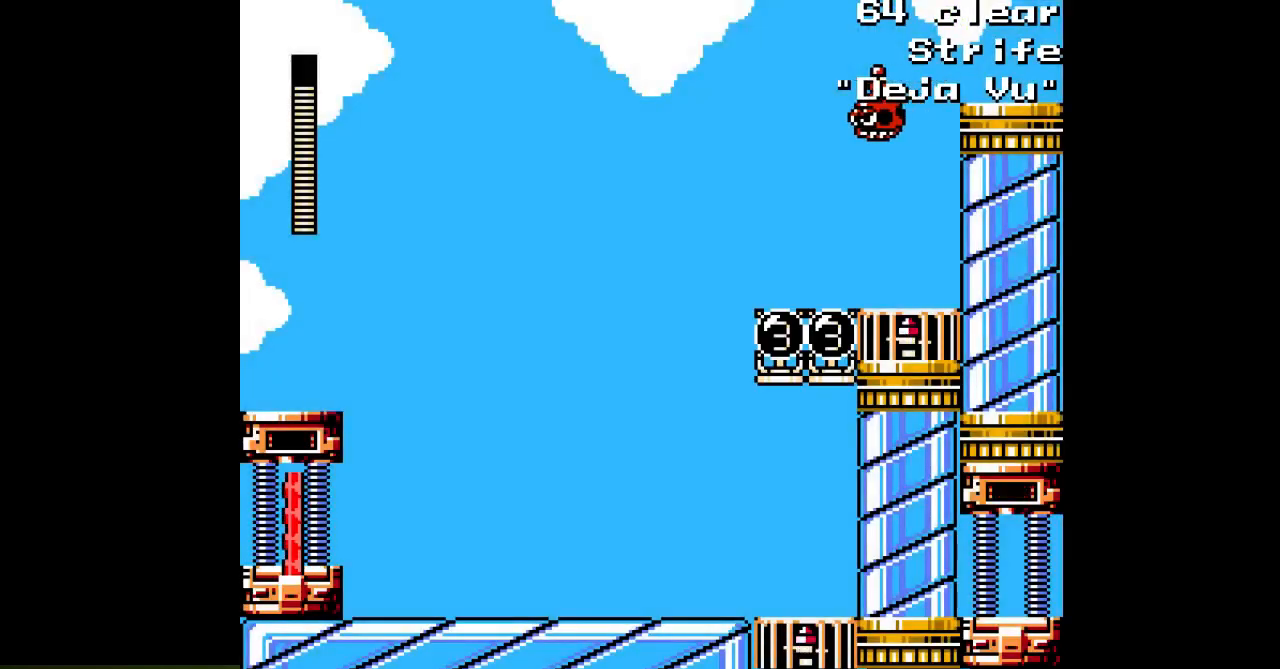
{"buttons": ["A", "DPAD_RIGHT"], "events": []}
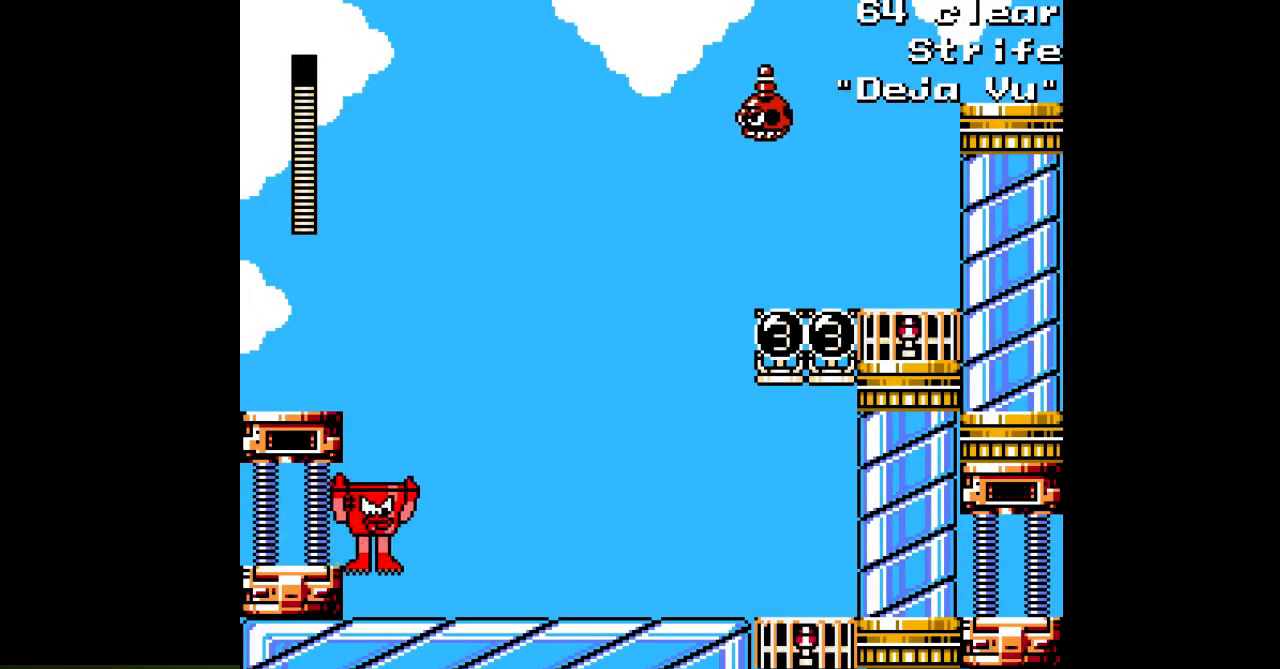
{"buttons": ["A", "DPAD_RIGHT"], "events": []}
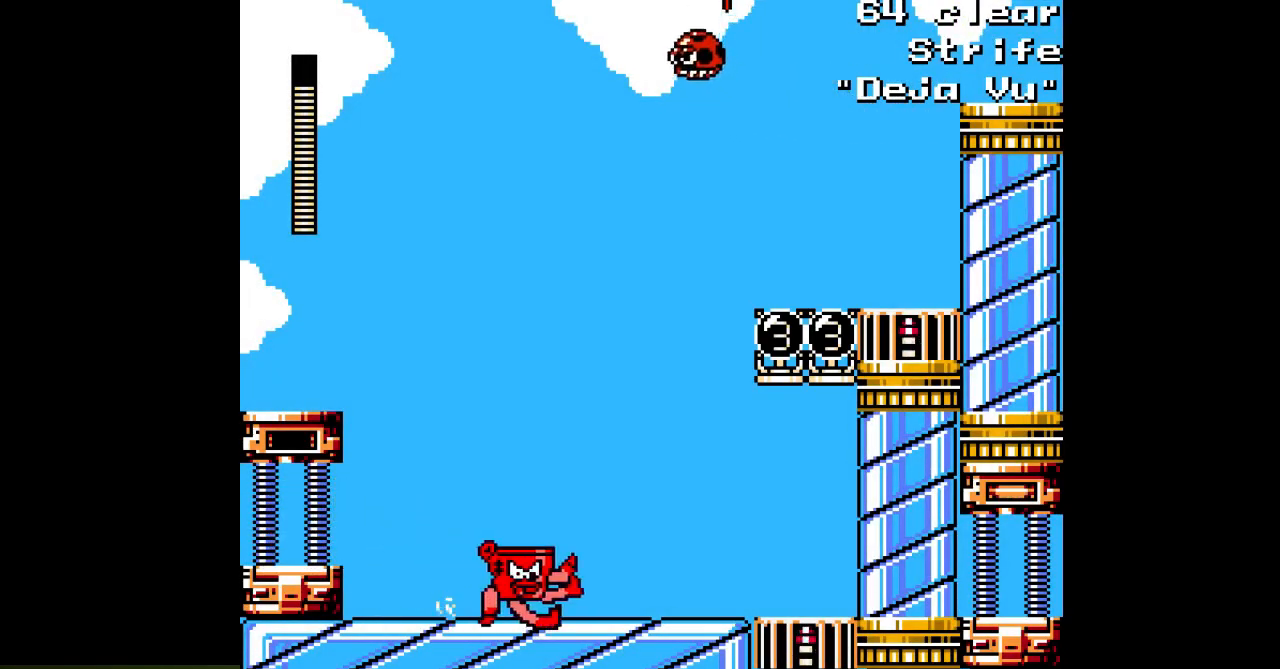
{"buttons": ["A", "DPAD_RIGHT"], "events": []}
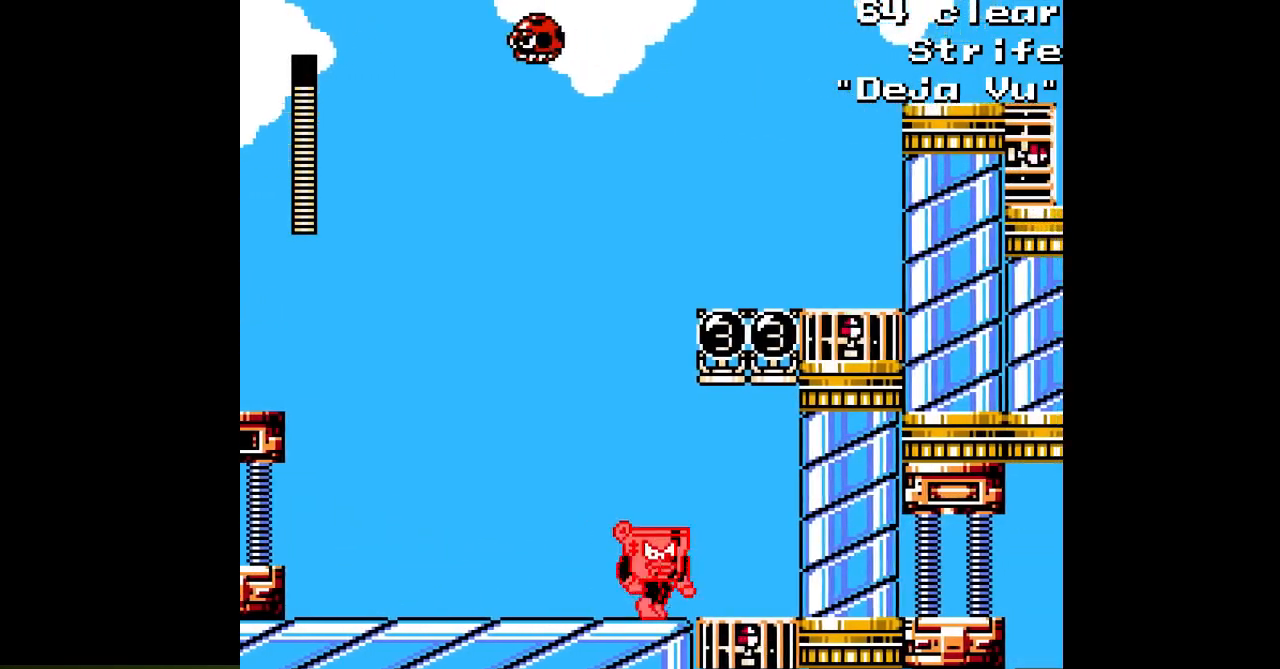
{"buttons": ["A", "DPAD_LEFT"], "events": [[67, "B", "down"], [433, "B", "up"], [433, "DPAD_RIGHT", "up"], [483, "DPAD_LEFT", "down"]]}
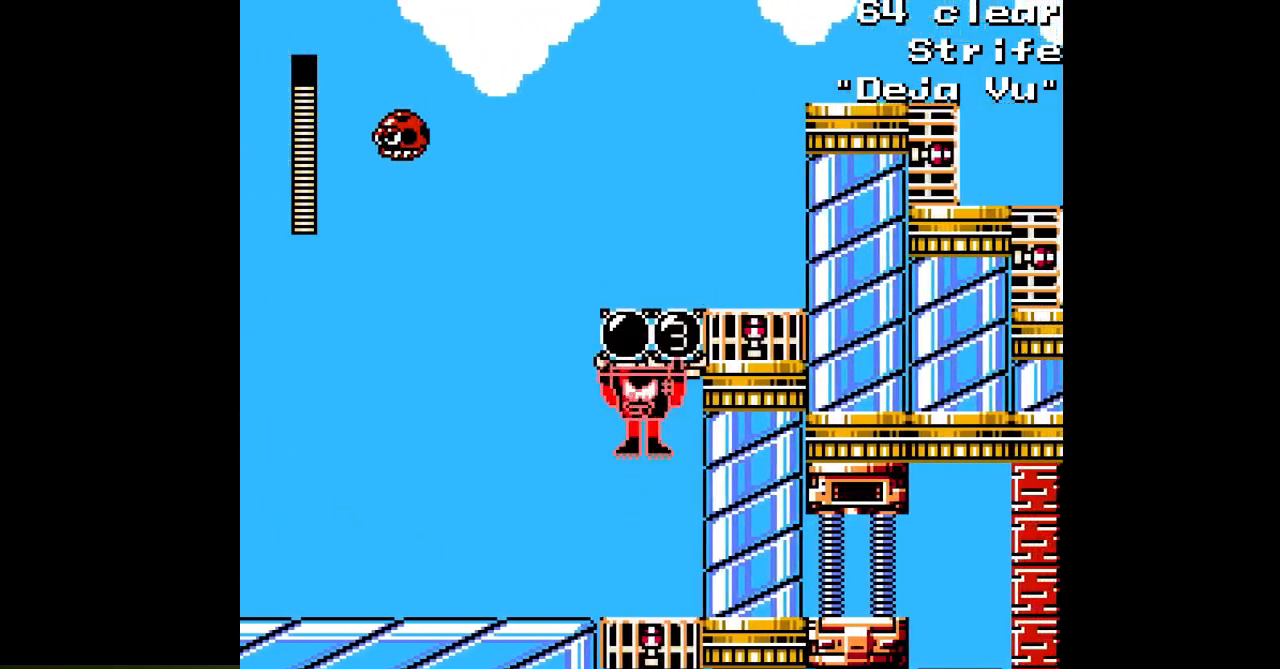
{"buttons": ["A", "DPAD_LEFT"], "events": []}
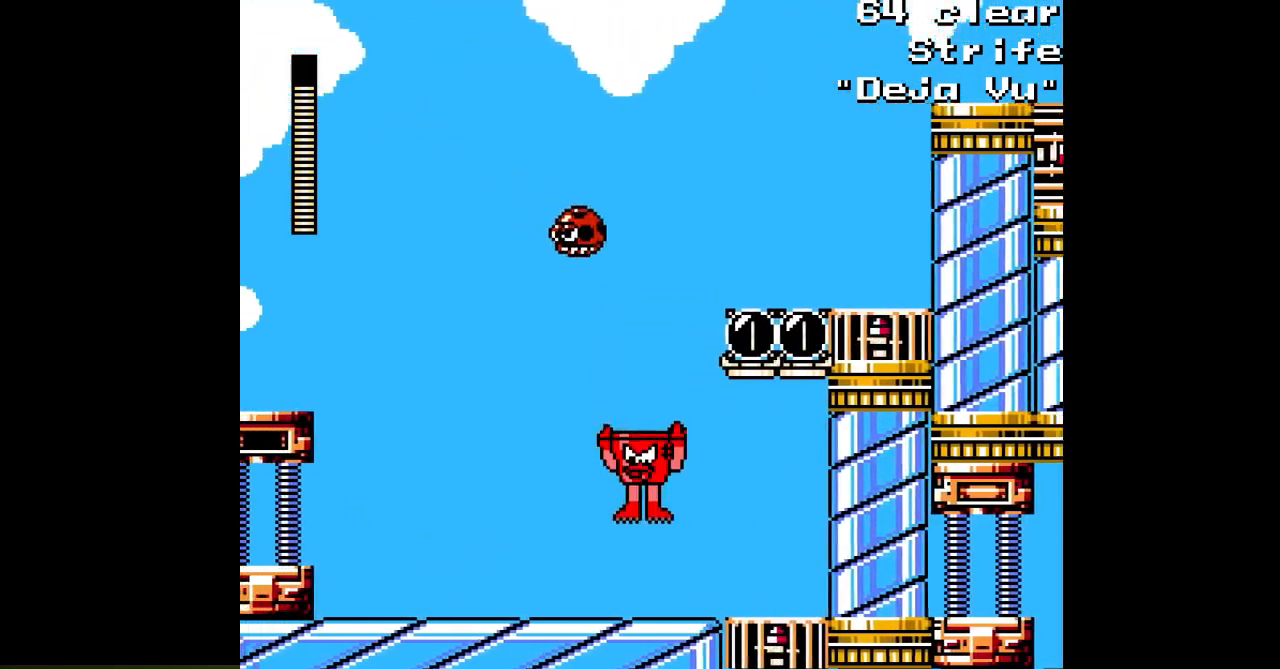
{"buttons": ["A", "DPAD_LEFT"], "events": []}
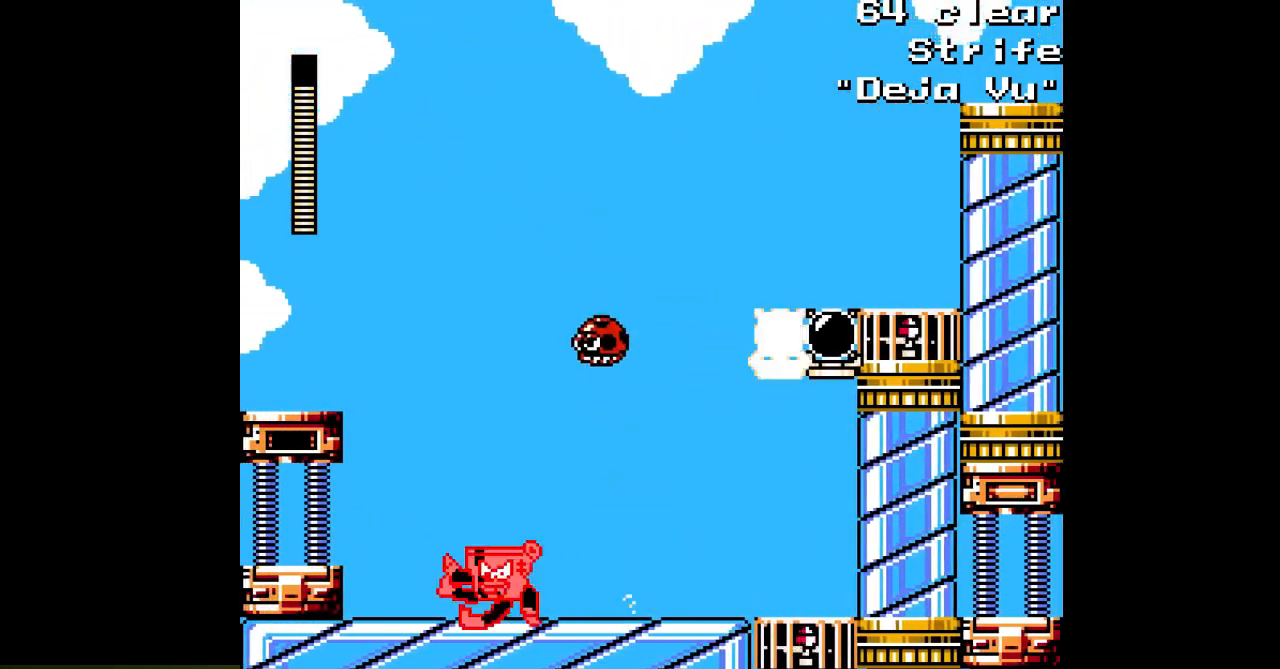
{"buttons": ["A", "DPAD_RIGHT"], "events": [[200, "B", "down"], [267, "DPAD_LEFT", "up"], [300, "DPAD_RIGHT", "down"], [367, "A", "up"], [367, "B", "up"], [450, "A", "down"]]}
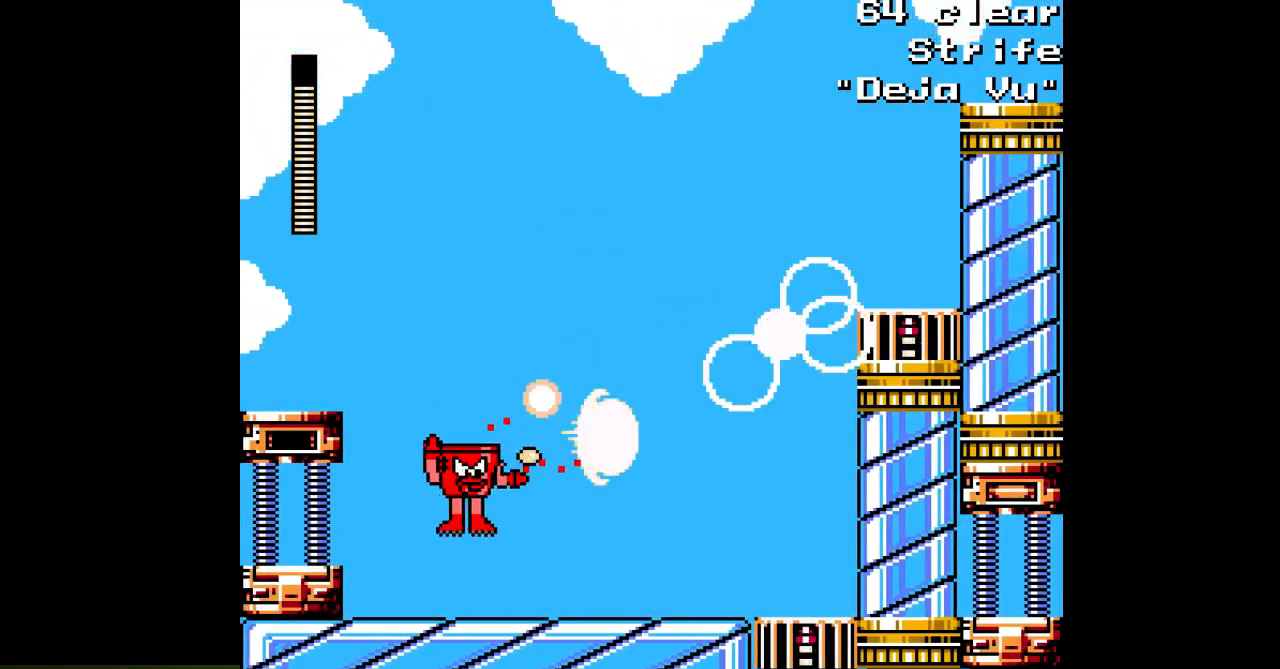
{"buttons": ["A", "DPAD_RIGHT"], "events": []}
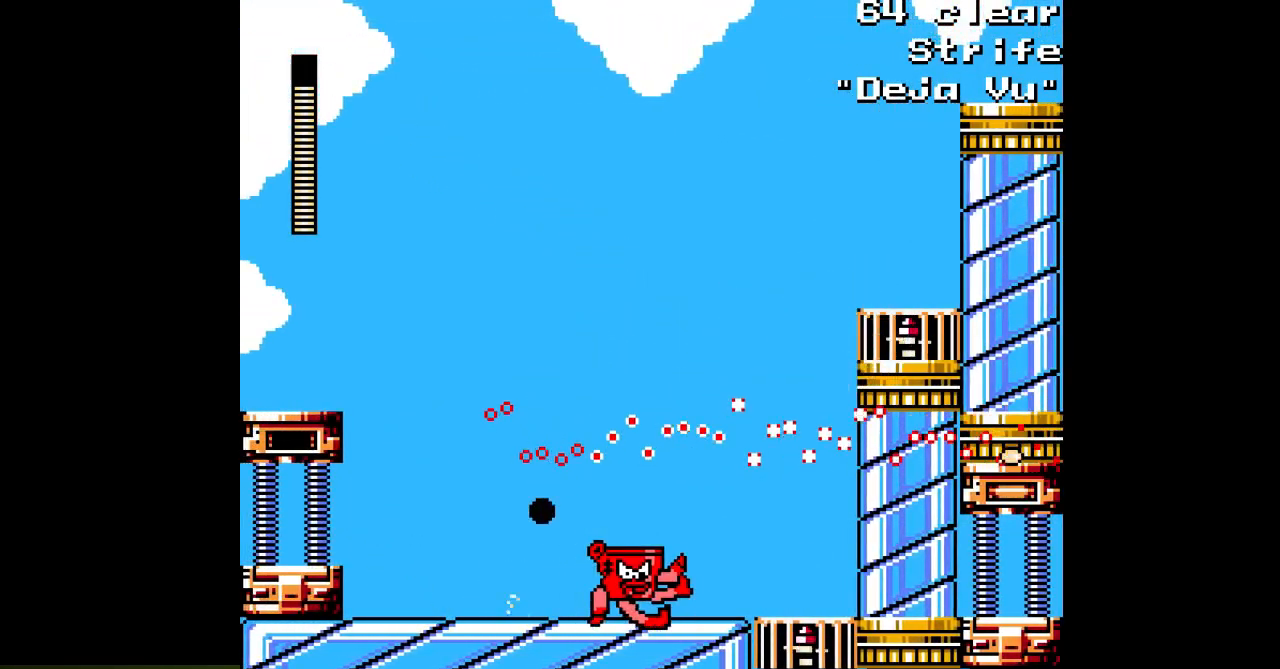
{"buttons": ["A", "B", "DPAD_RIGHT"], "events": [[200, "B", "down"]]}
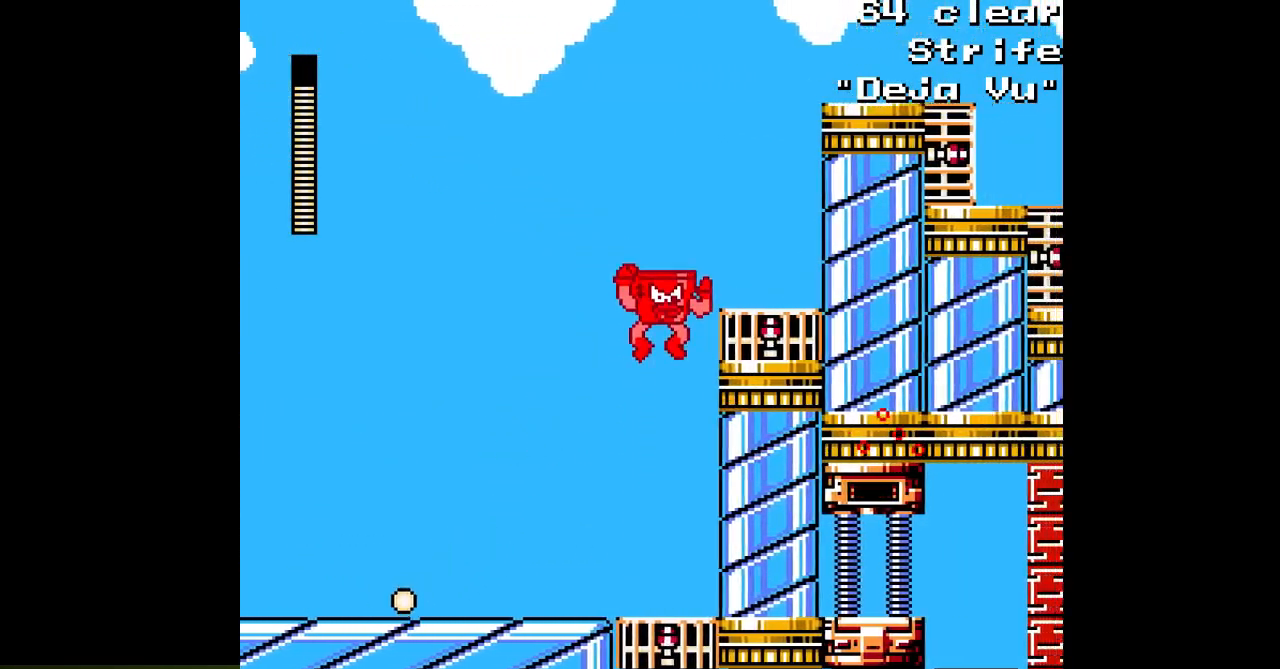
{"buttons": ["A", "DPAD_RIGHT"], "events": [[483, "B", "up"]]}
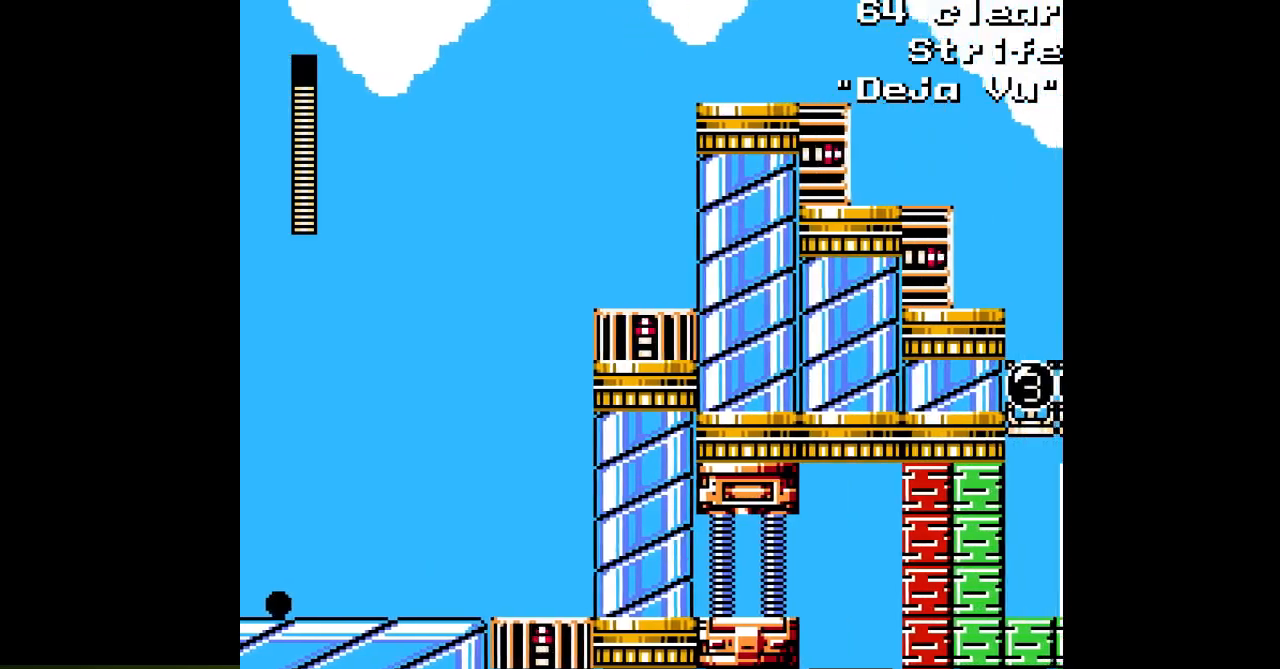
{"buttons": ["A", "DPAD_RIGHT"], "events": []}
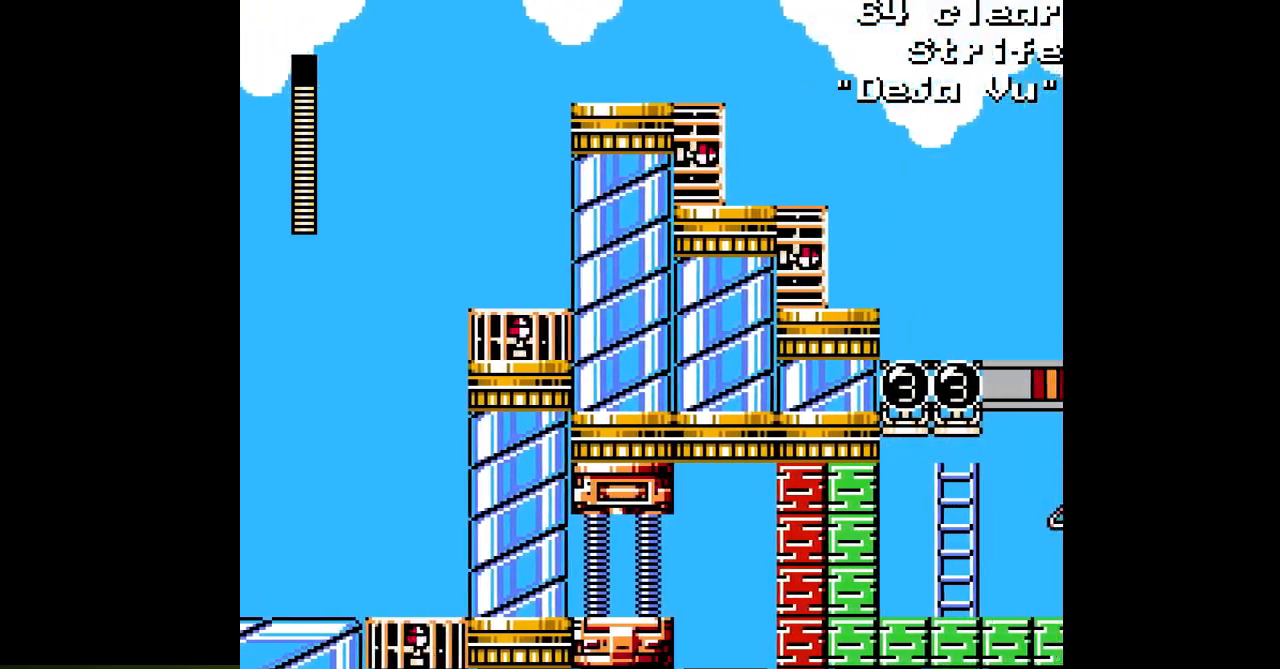
{"buttons": ["A", "DPAD_RIGHT"], "events": []}
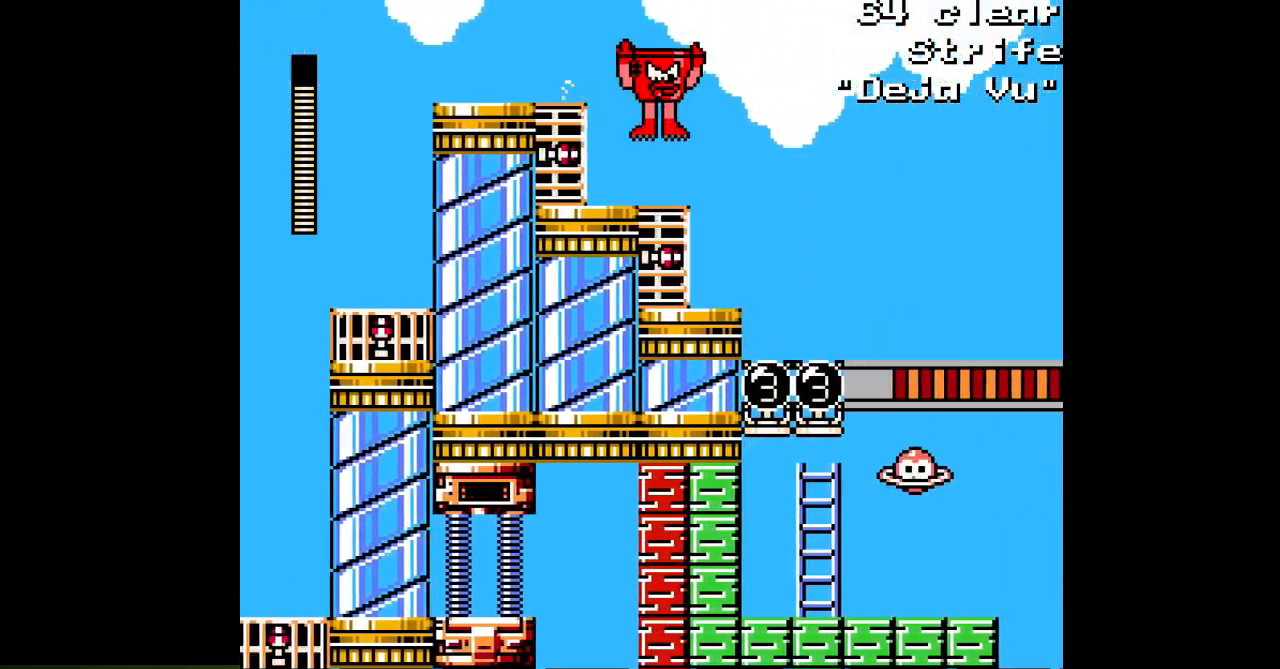
{"buttons": ["A", "DPAD_RIGHT"], "events": []}
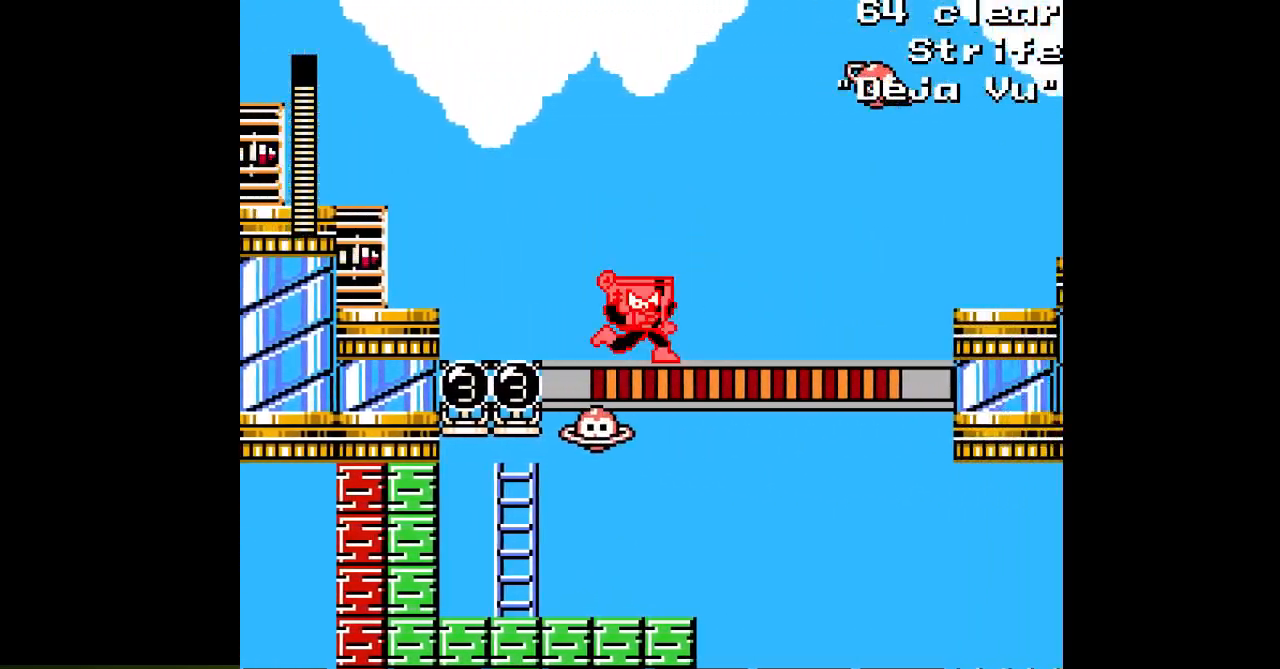
{"buttons": ["A", "B", "DPAD_RIGHT"], "events": [[467, "B", "down"]]}
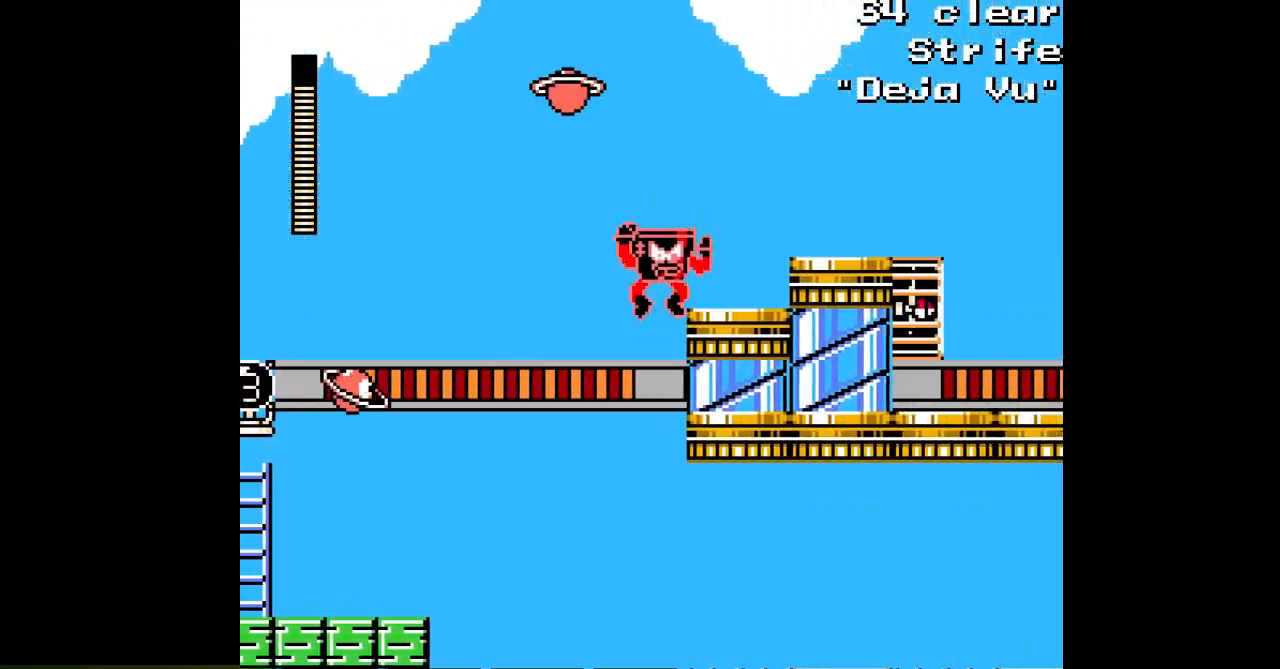
{"buttons": ["A", "DPAD_RIGHT"], "events": [[100, "B", "up"], [317, "B", "down"], [433, "B", "up"]]}
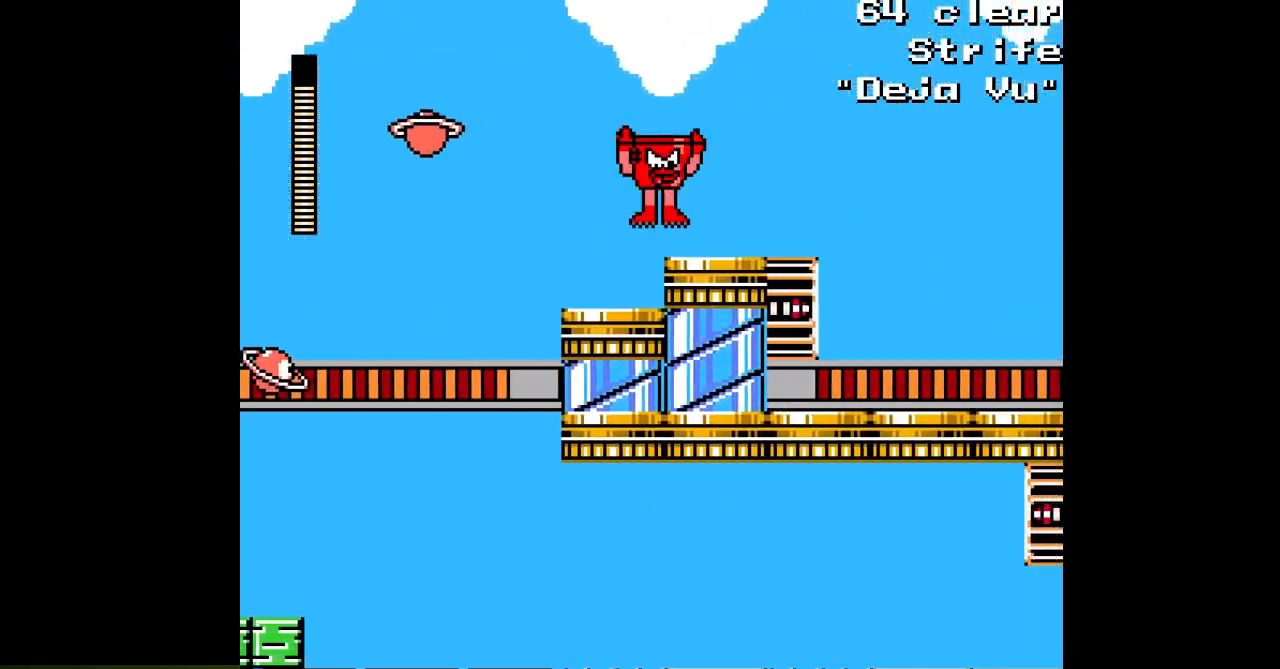
{"buttons": ["A", "DPAD_RIGHT"], "events": []}
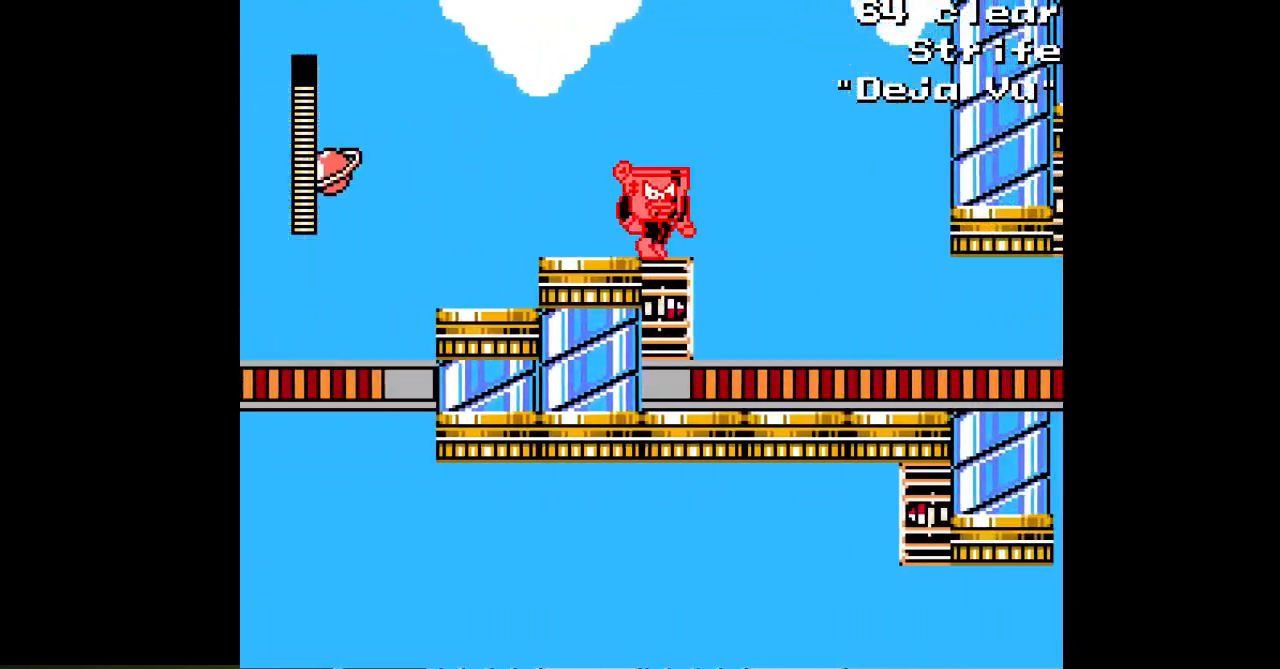
{"buttons": ["A", "DPAD_RIGHT"], "events": []}